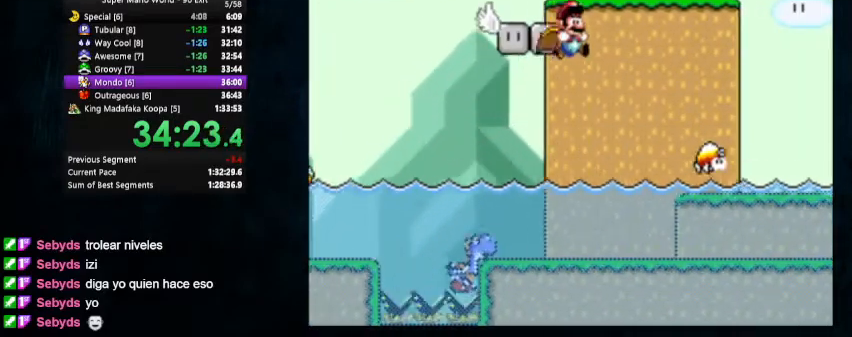
Gameplay with a controller (Nintendo layout); each line is a JSON object with the inputs held at the frame after it. "events" lists button and stick changes between this image and that frame as [ms after this image, input, new state], when the widget could be followed in between. Not read: L1 L3 R1 R3.
{"buttons": ["Y", "DPAD_UP", "DPAD_RIGHT"]}
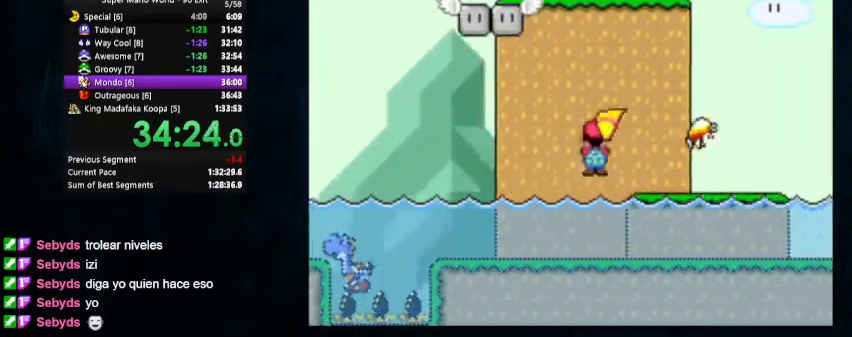
{"buttons": ["Y", "DPAD_UP", "DPAD_RIGHT"], "events": []}
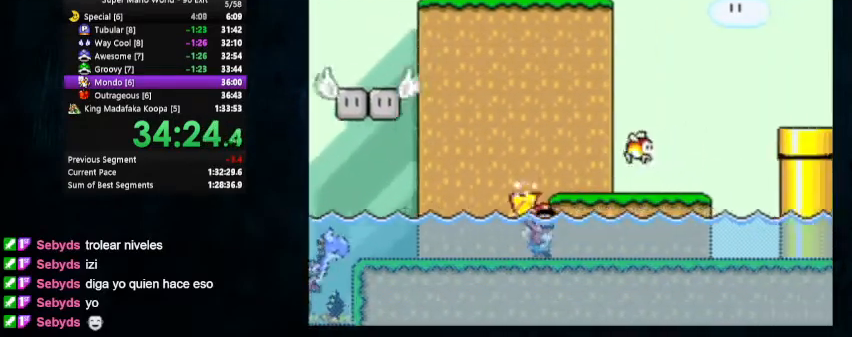
{"buttons": ["A", "X", "Y", "DPAD_UP", "DPAD_RIGHT"], "events": [[100, "DPAD_UP", "up"], [300, "X", "down"], [400, "A", "down"], [400, "DPAD_UP", "down"]]}
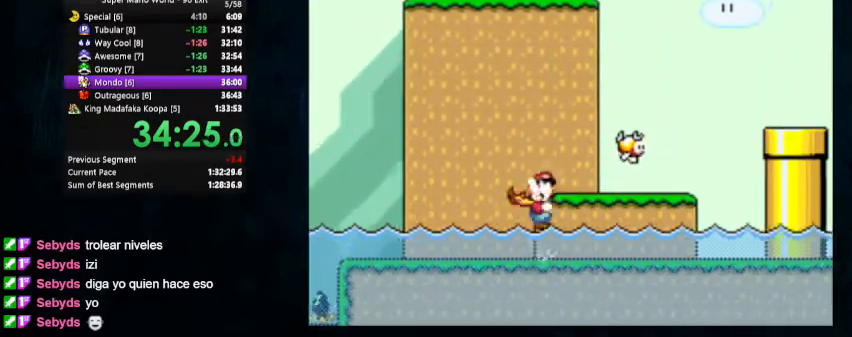
{"buttons": ["Y", "DPAD_RIGHT"]}
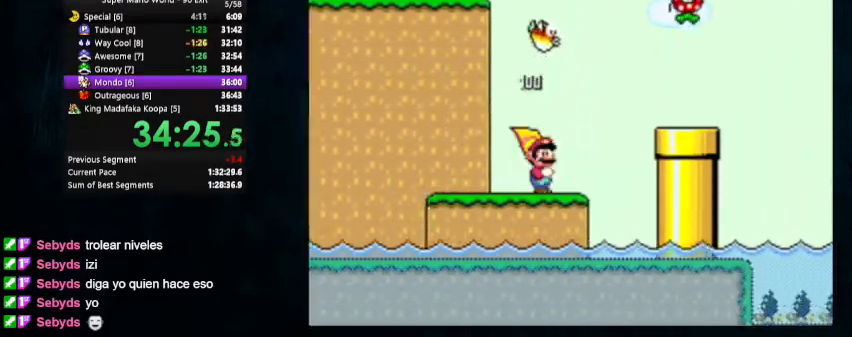
{"buttons": ["X", "Y", "DPAD_UP", "DPAD_LEFT"], "events": [[100, "X", "down"], [367, "DPAD_UP", "down"], [400, "DPAD_LEFT", "down"], [400, "DPAD_RIGHT", "up"]]}
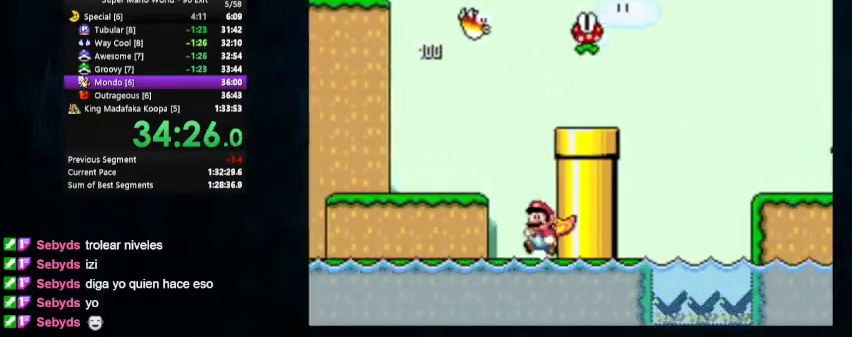
{"buttons": ["X", "Y", "DPAD_UP", "DPAD_LEFT"], "events": []}
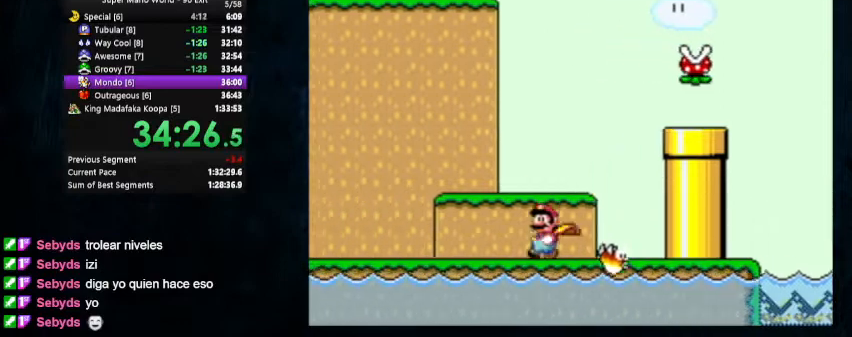
{"buttons": ["X", "Y", "DPAD_UP", "DPAD_LEFT"], "events": []}
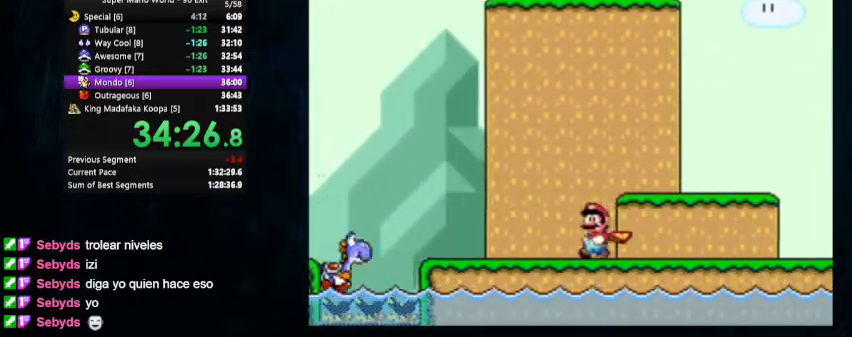
{"buttons": ["Y", "DPAD_UP", "DPAD_RIGHT"], "events": [[333, "DPAD_LEFT", "up"], [333, "DPAD_RIGHT", "down"], [333, "X", "up"]]}
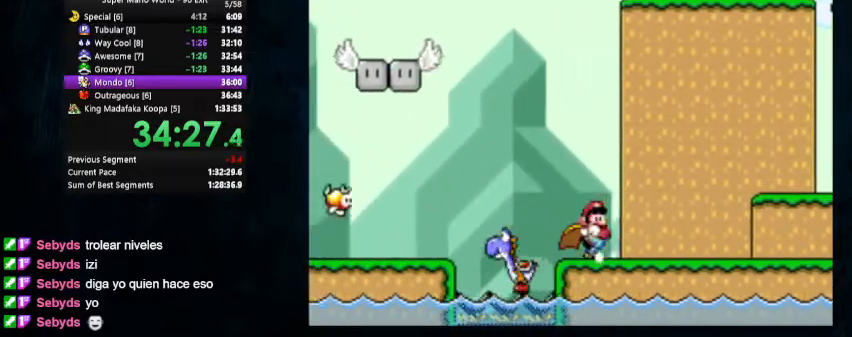
{"buttons": ["Y", "DPAD_UP", "DPAD_RIGHT"], "events": []}
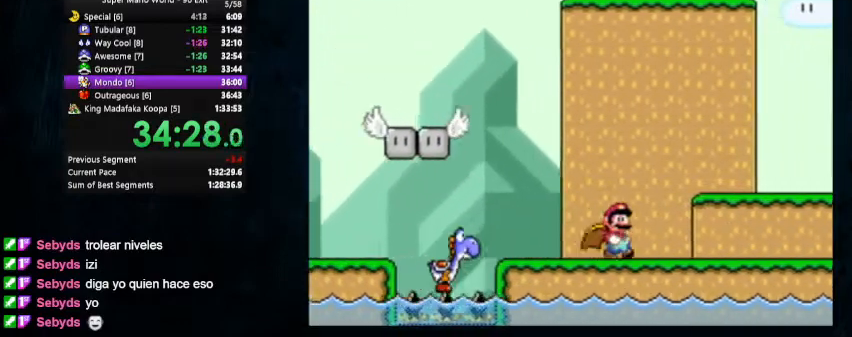
{"buttons": ["B", "Y", "DPAD_UP", "DPAD_LEFT"], "events": [[300, "B", "down"], [500, "DPAD_LEFT", "down"], [500, "DPAD_RIGHT", "up"]]}
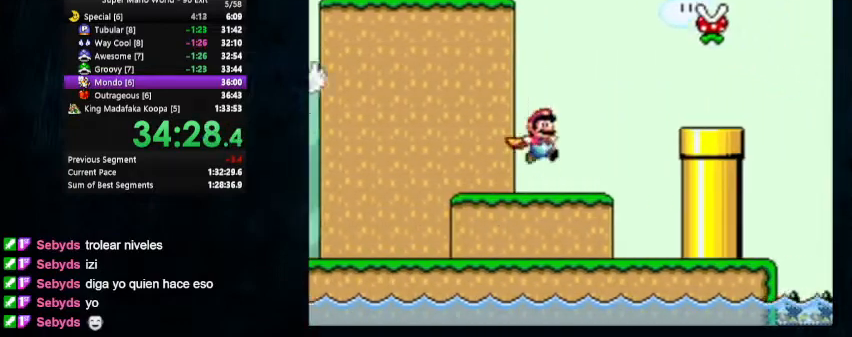
{"buttons": ["B", "Y", "DPAD_RIGHT"], "events": [[133, "DPAD_LEFT", "up"], [133, "DPAD_UP", "up"], [200, "DPAD_RIGHT", "down"], [200, "DPAD_UP", "down"], [433, "DPAD_UP", "up"]]}
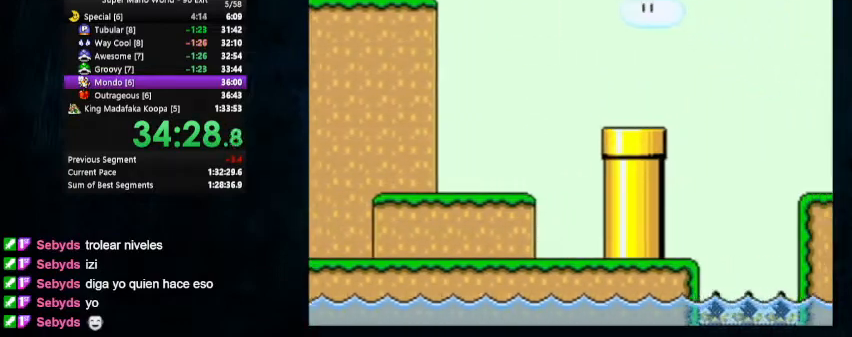
{"buttons": ["B", "Y", "DPAD_RIGHT"], "events": []}
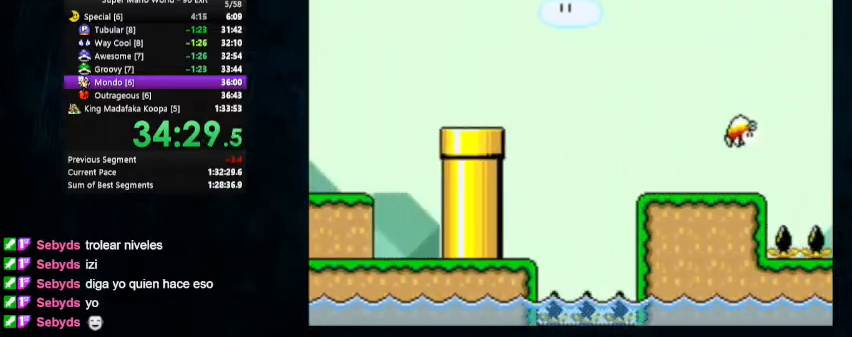
{"buttons": ["Y", "DPAD_UP", "DPAD_LEFT"], "events": [[167, "B", "up"], [300, "DPAD_LEFT", "down"], [300, "DPAD_RIGHT", "up"], [433, "DPAD_UP", "down"]]}
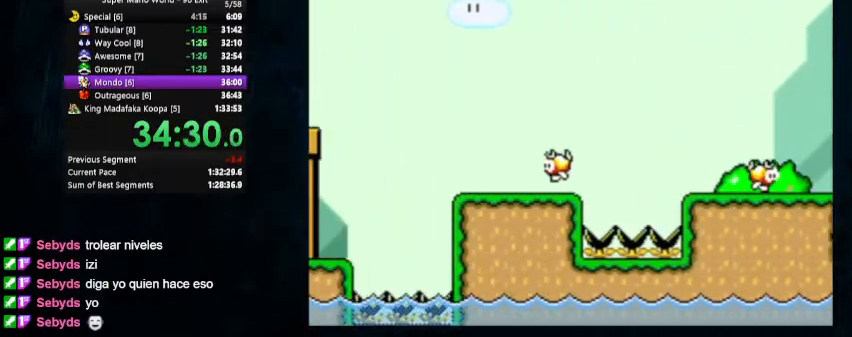
{"buttons": ["Y"], "events": [[200, "DPAD_UP", "up"], [433, "DPAD_LEFT", "up"]]}
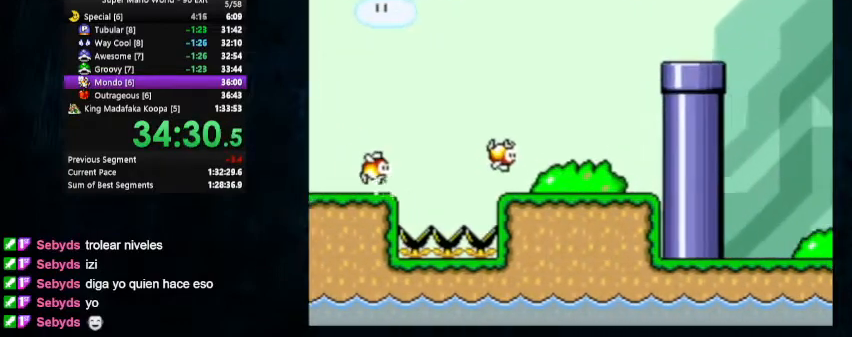
{"buttons": ["Y", "DPAD_LEFT"], "events": [[33, "DPAD_LEFT", "down"], [67, "DPAD_UP", "down"], [367, "DPAD_UP", "up"]]}
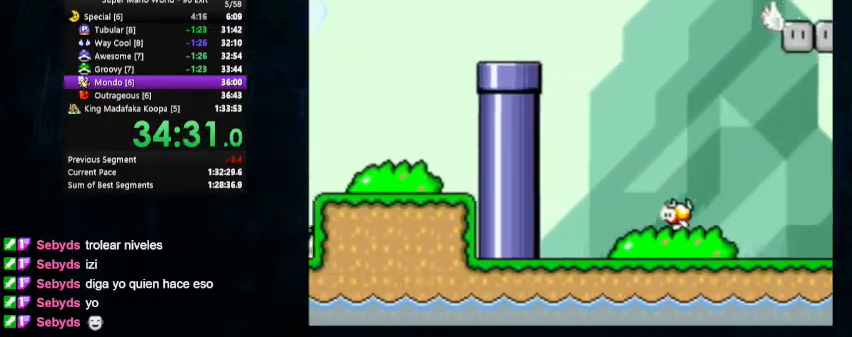
{"buttons": ["Y", "DPAD_UP", "DPAD_LEFT"], "events": [[433, "DPAD_UP", "down"]]}
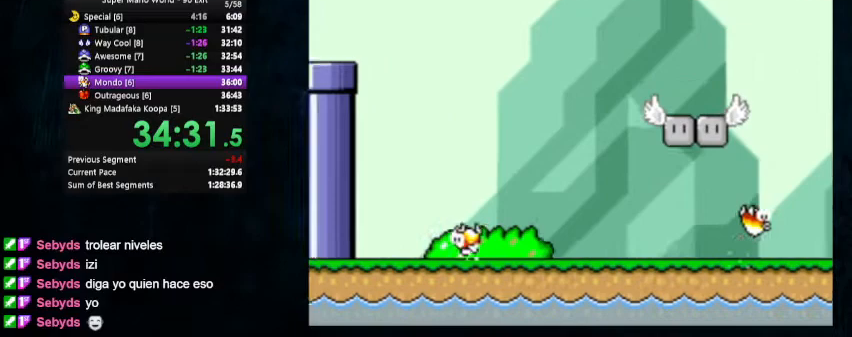
{"buttons": ["Y"], "events": [[400, "DPAD_LEFT", "up"], [400, "DPAD_UP", "up"]]}
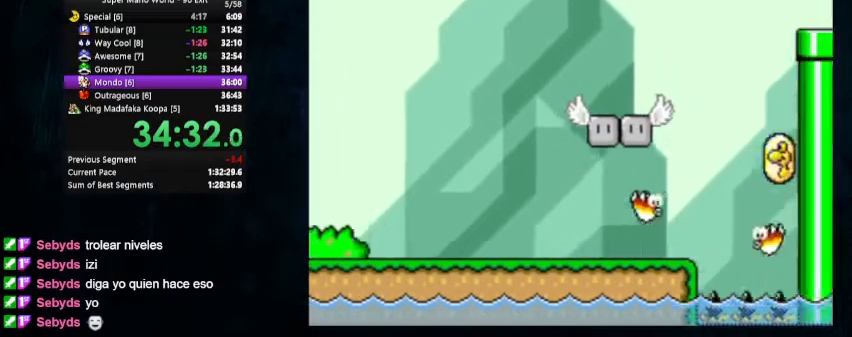
{"buttons": ["Y", "DPAD_UP", "DPAD_LEFT"], "events": [[367, "DPAD_LEFT", "down"], [433, "DPAD_UP", "down"]]}
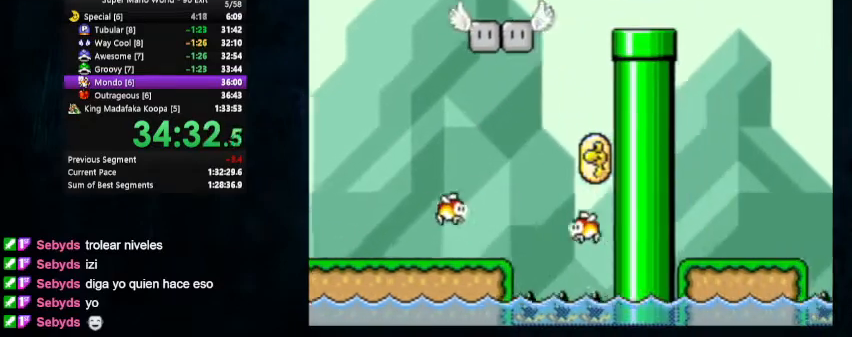
{"buttons": ["Y", "DPAD_LEFT"], "events": [[333, "DPAD_UP", "up"]]}
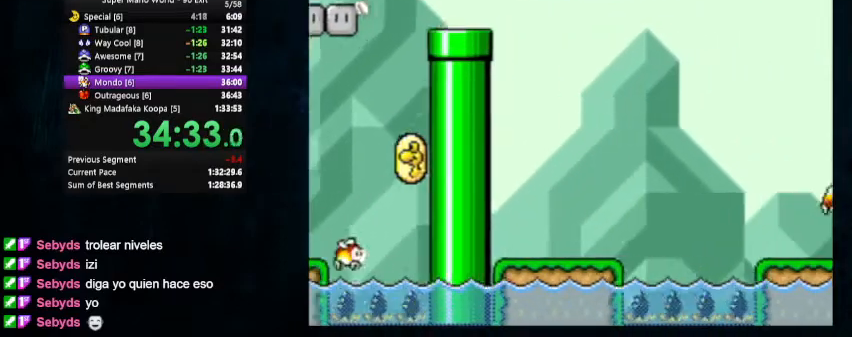
{"buttons": ["Y", "DPAD_UP", "DPAD_LEFT"], "events": [[267, "DPAD_UP", "down"]]}
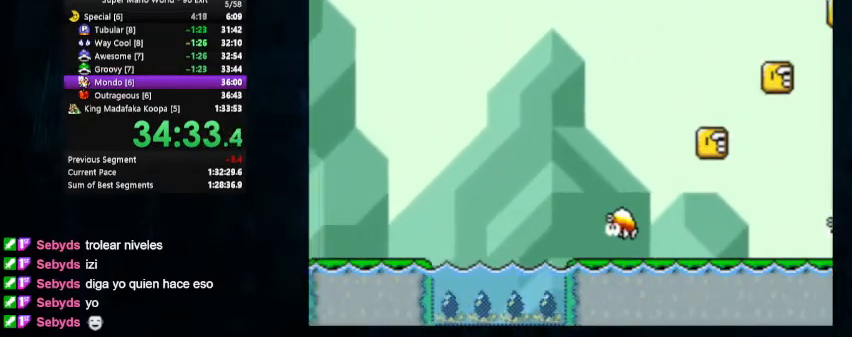
{"buttons": ["Y"], "events": [[233, "DPAD_LEFT", "up"], [233, "DPAD_UP", "up"]]}
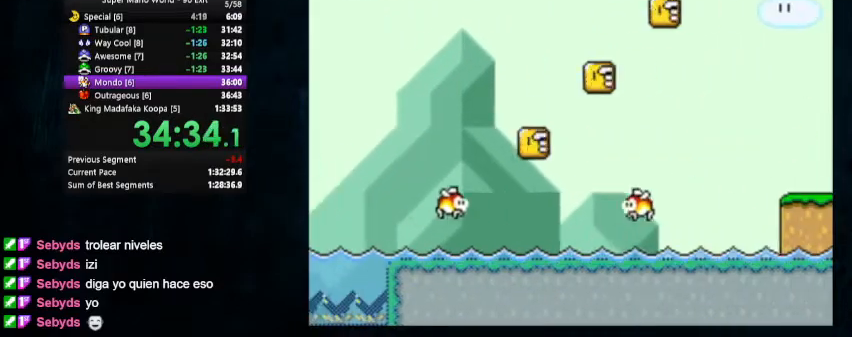
{"buttons": ["Y", "DPAD_UP", "DPAD_LEFT"], "events": [[200, "DPAD_LEFT", "down"], [333, "DPAD_UP", "down"]]}
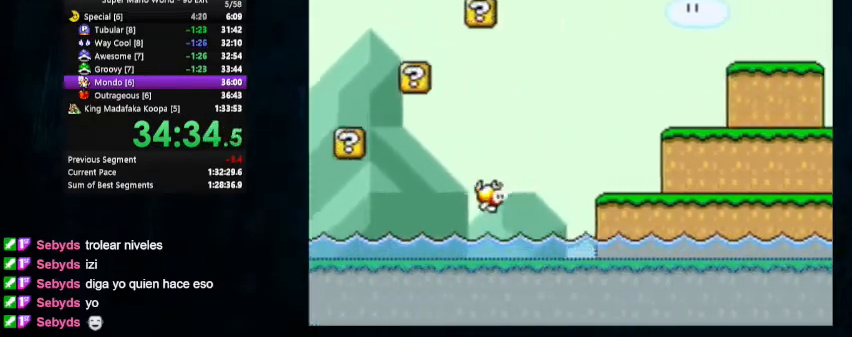
{"buttons": ["Y", "DPAD_LEFT"], "events": [[100, "DPAD_UP", "up"]]}
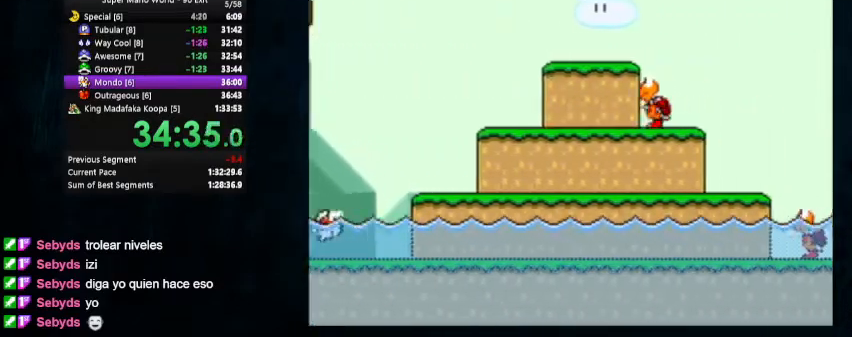
{"buttons": ["Y", "DPAD_UP", "DPAD_LEFT"], "events": [[233, "DPAD_UP", "down"]]}
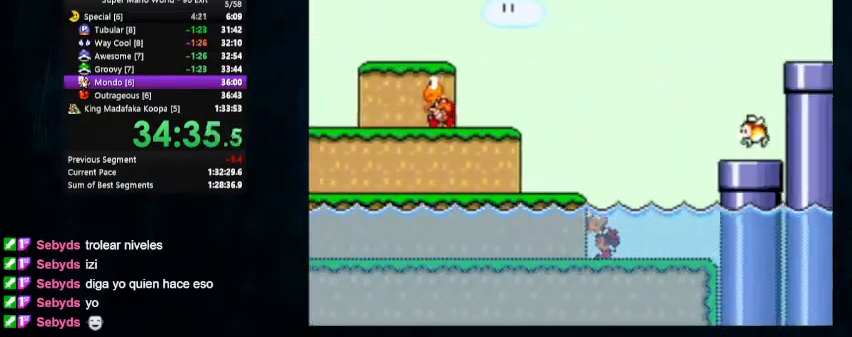
{"buttons": ["Y", "DPAD_LEFT"], "events": [[133, "DPAD_UP", "up"], [300, "DPAD_LEFT", "up"], [400, "DPAD_LEFT", "down"]]}
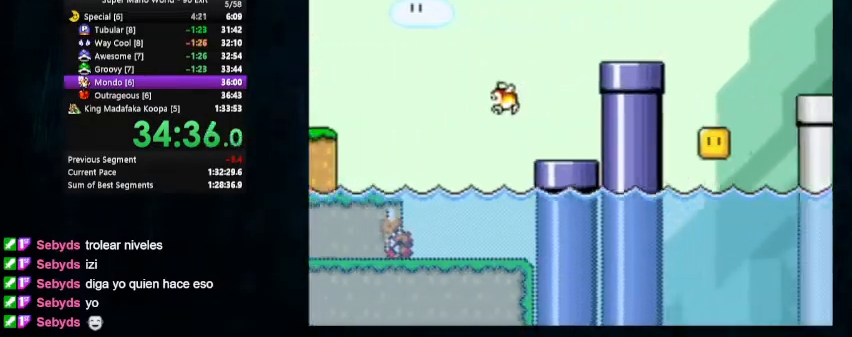
{"buttons": ["Y", "DPAD_UP", "DPAD_LEFT"], "events": [[200, "DPAD_UP", "down"]]}
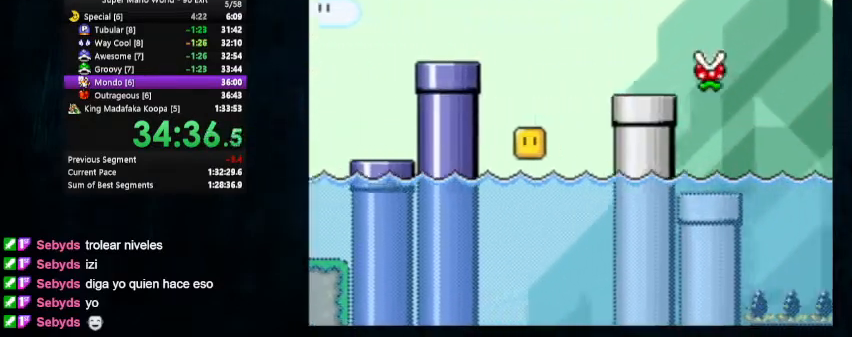
{"buttons": ["Y"], "events": [[133, "DPAD_LEFT", "up"], [133, "DPAD_UP", "up"]]}
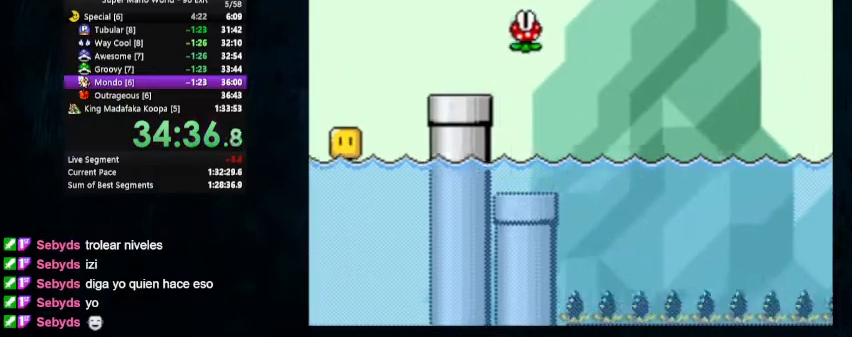
{"buttons": ["Y", "DPAD_LEFT"], "events": [[67, "DPAD_LEFT", "down"], [67, "DPAD_UP", "down"], [500, "DPAD_UP", "up"]]}
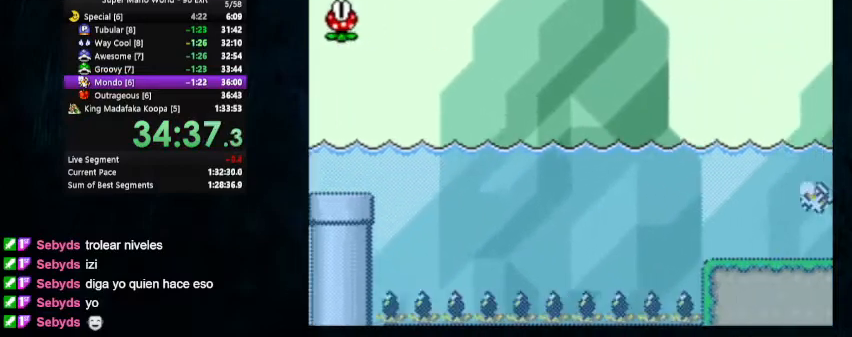
{"buttons": ["Y", "DPAD_LEFT"], "events": [[167, "DPAD_LEFT", "up"], [500, "DPAD_LEFT", "down"]]}